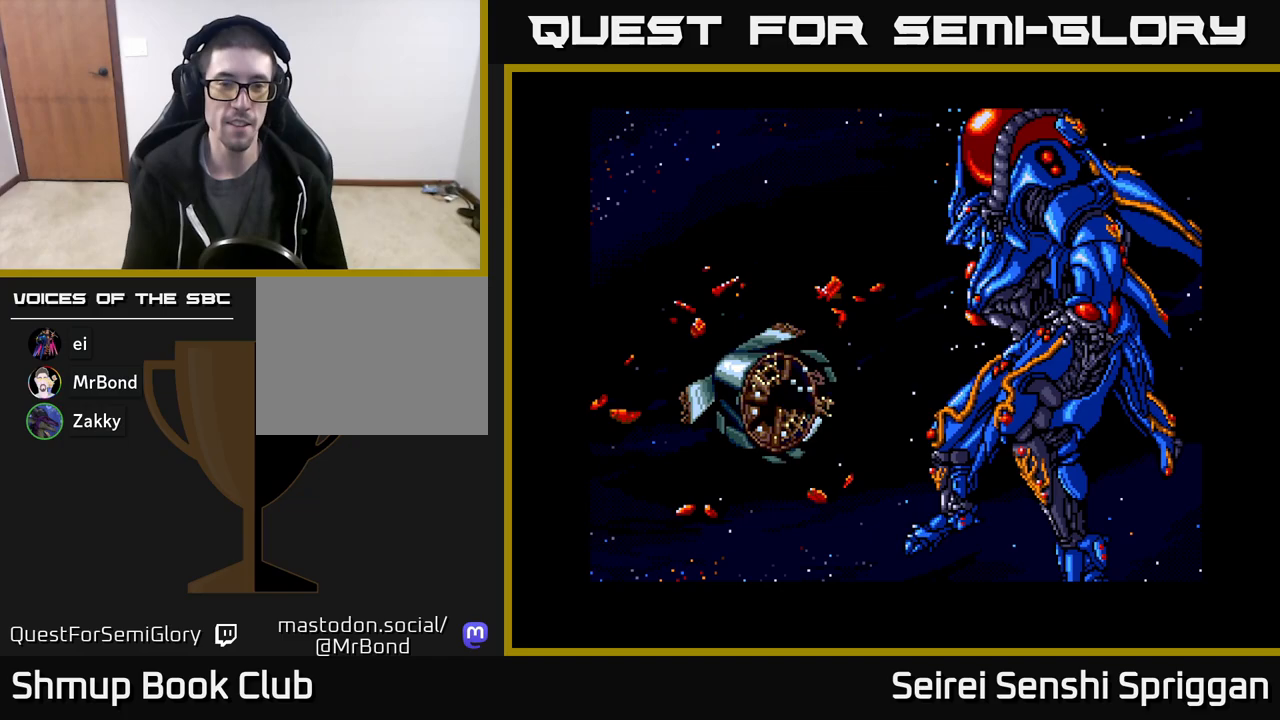
Gameplay with a controller (Xbox layout); each line is a JSON object with the inputs held at the frame after it. "events" lists button and stick changes between this image and that frame as [ms after this image, input, new state], when the widget could be followed in between. Not read: left_stick right_stick.
{"buttons": [], "events": [[217, "START", "down"], [417, "START", "up"]]}
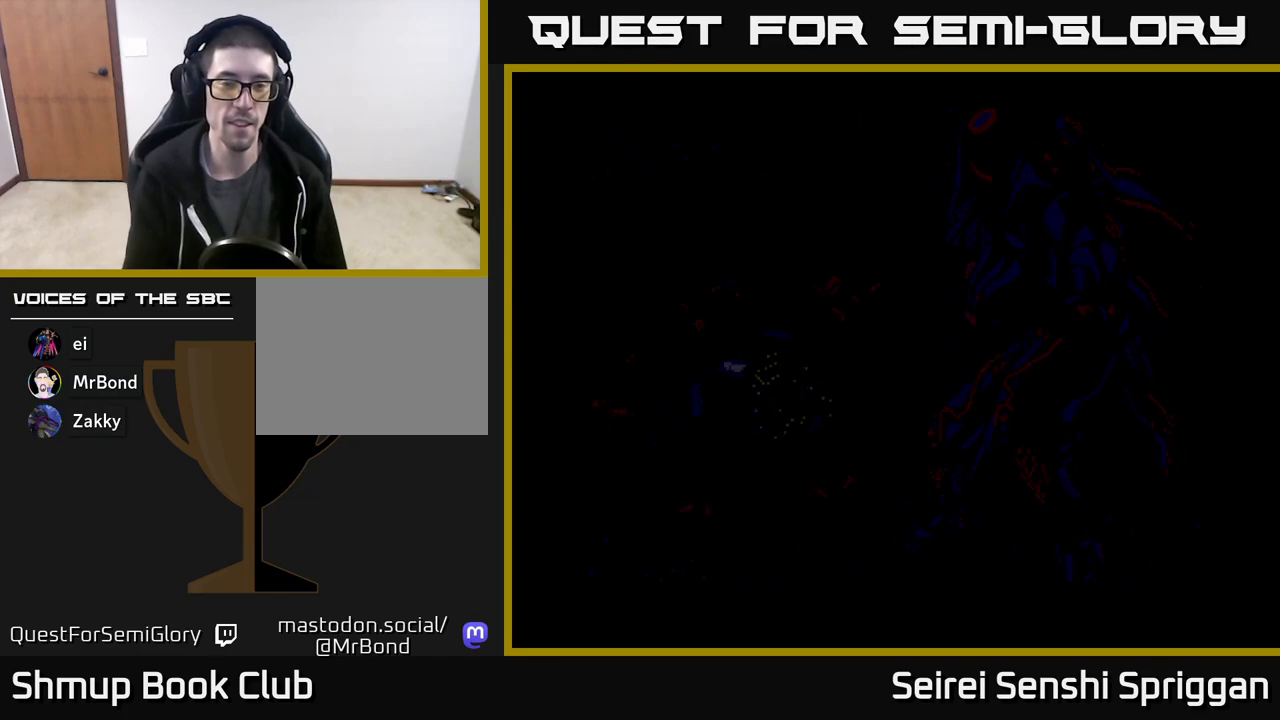
{"buttons": [], "events": []}
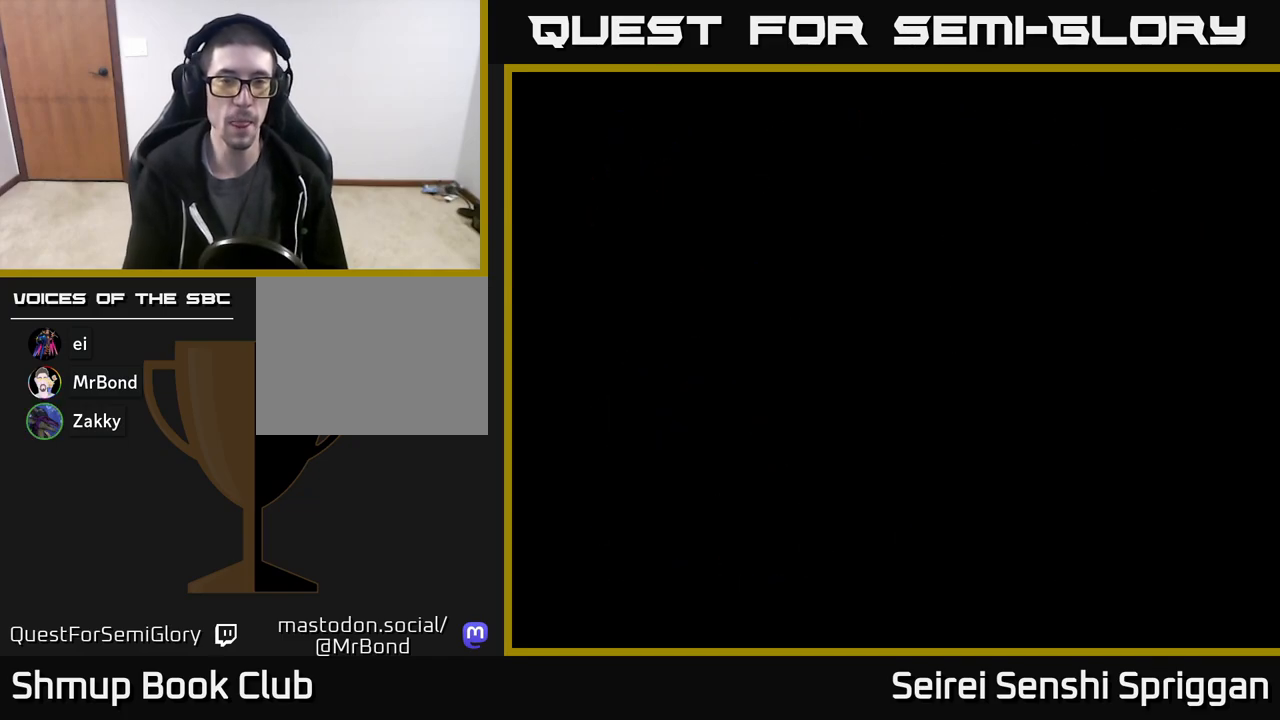
{"buttons": [], "events": []}
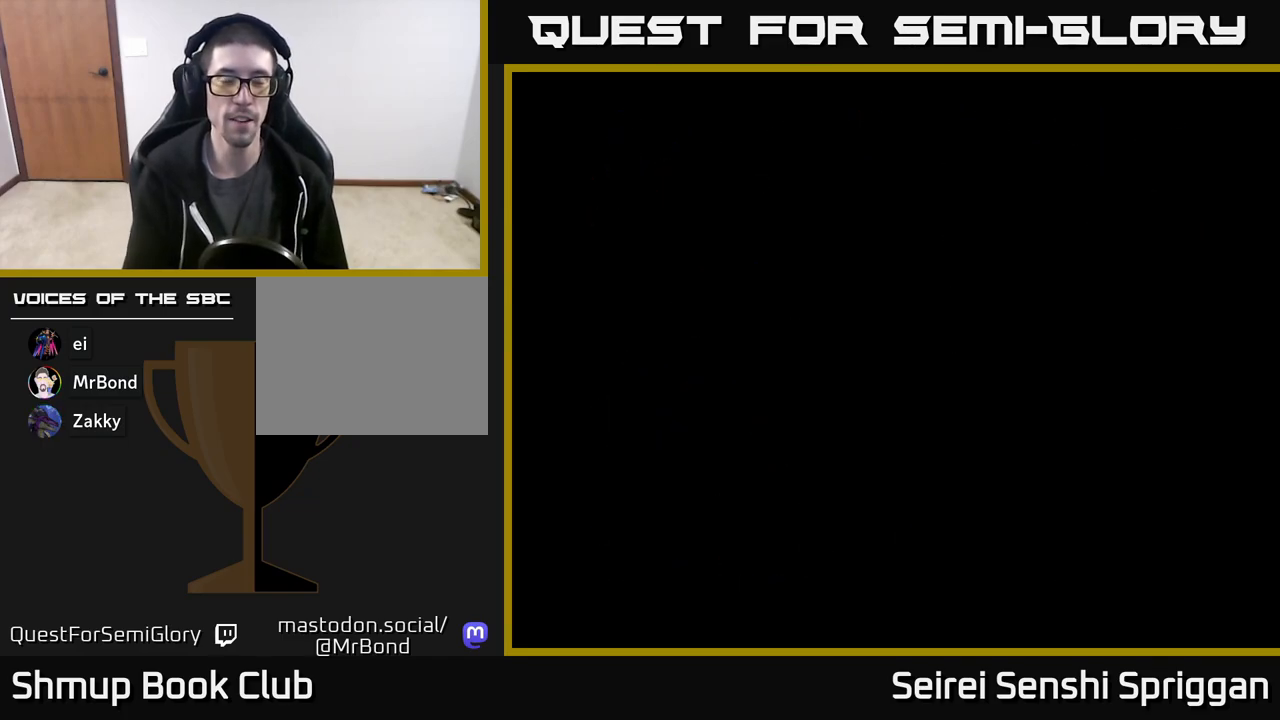
{"buttons": [], "events": []}
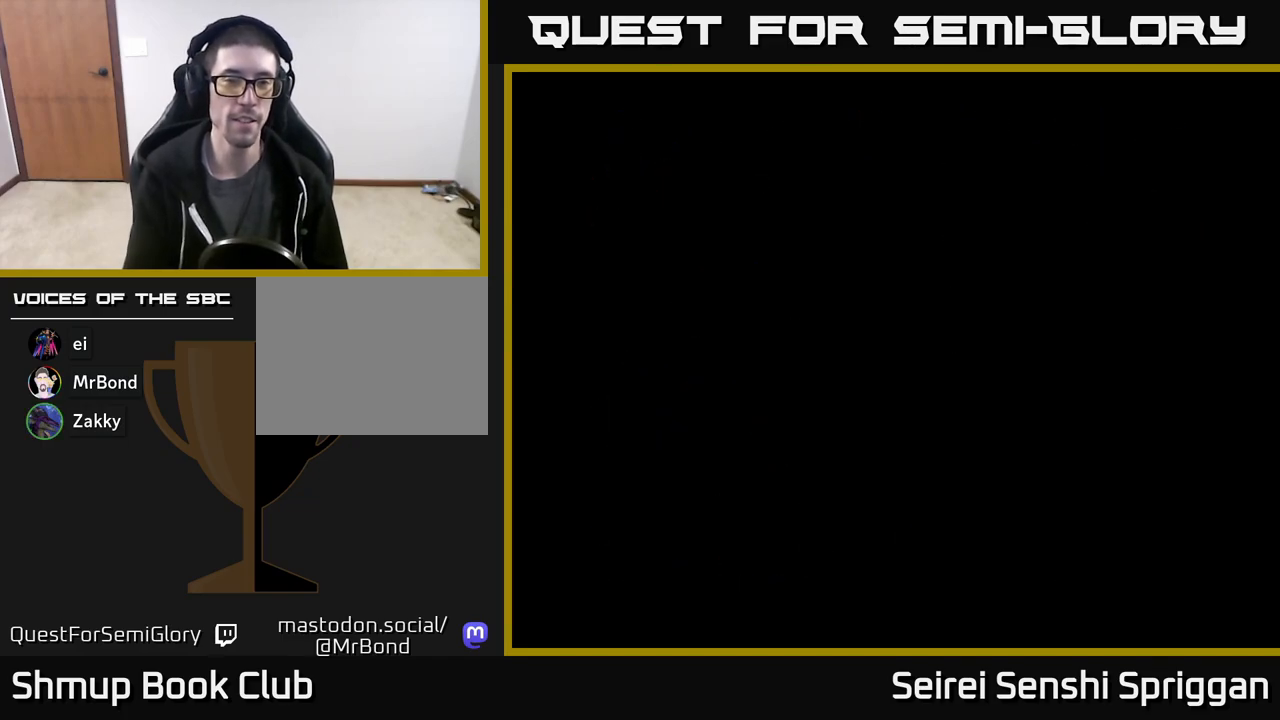
{"buttons": [], "events": []}
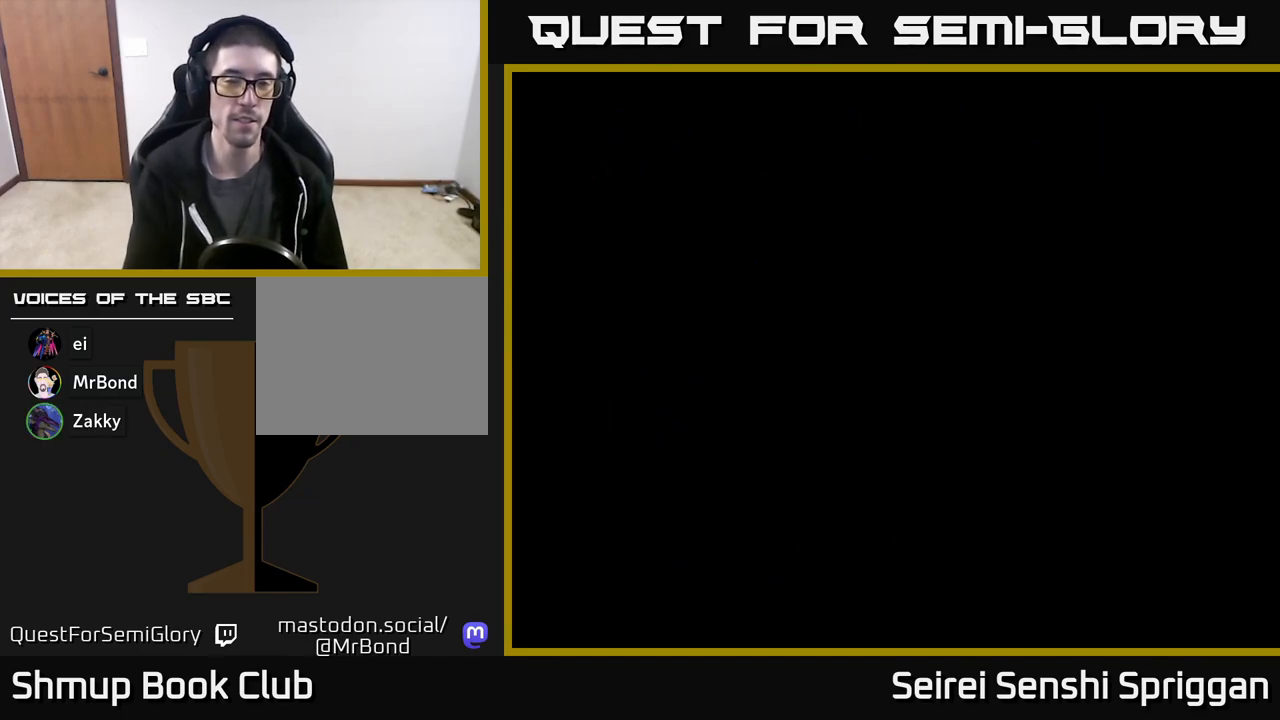
{"buttons": [], "events": []}
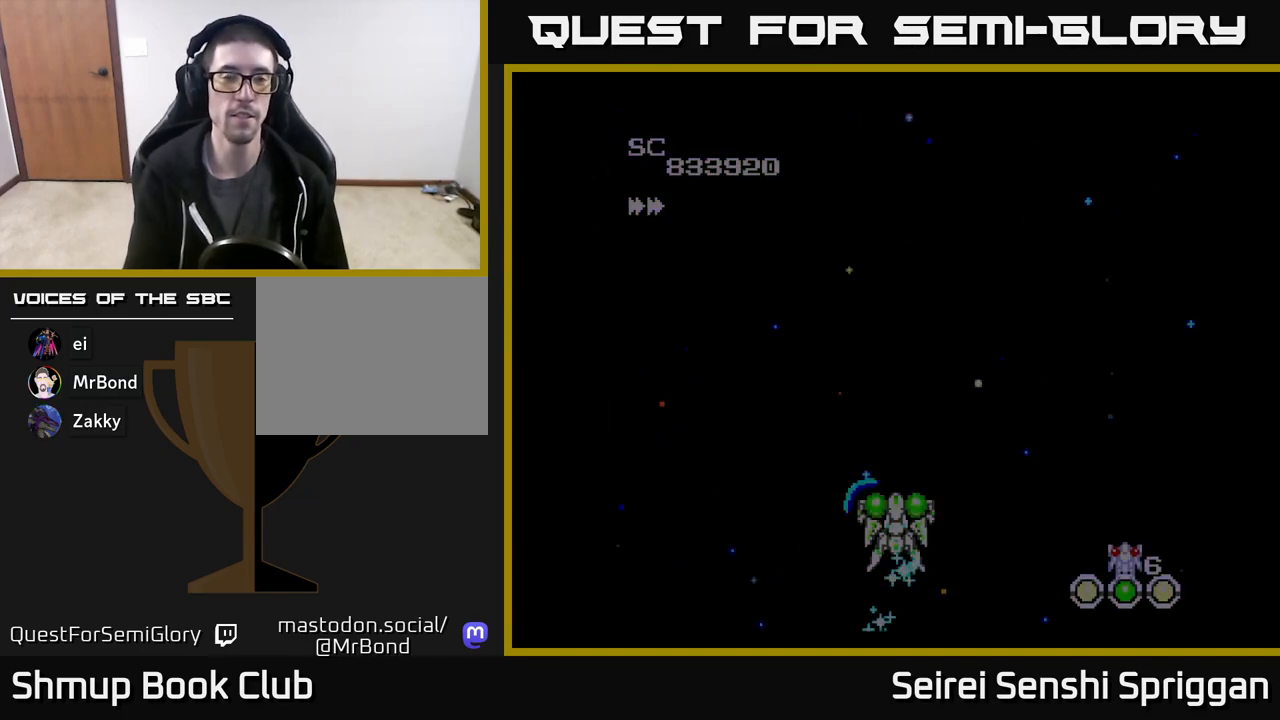
{"buttons": [], "events": []}
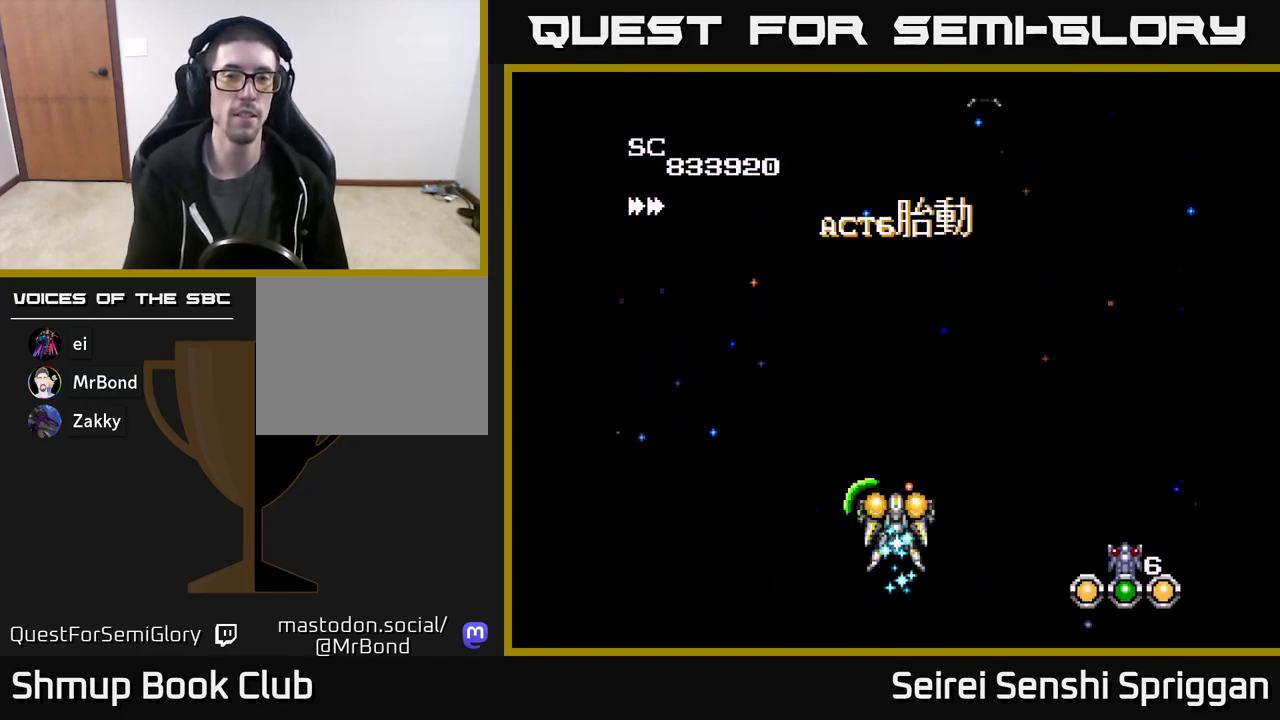
{"buttons": ["X", "DPAD_RIGHT"], "events": [[33, "X", "down"], [200, "DPAD_UP", "down"], [350, "DPAD_UP", "up"], [467, "DPAD_RIGHT", "down"]]}
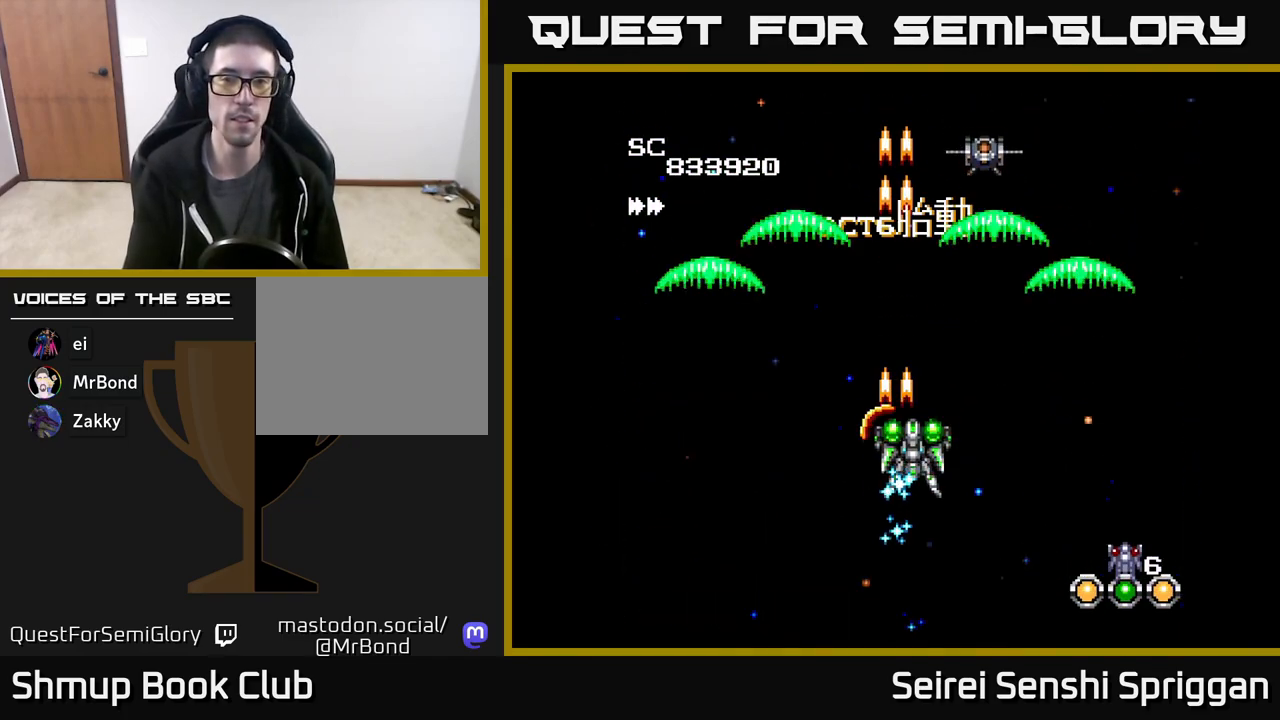
{"buttons": ["X"], "events": [[83, "DPAD_RIGHT", "up"]]}
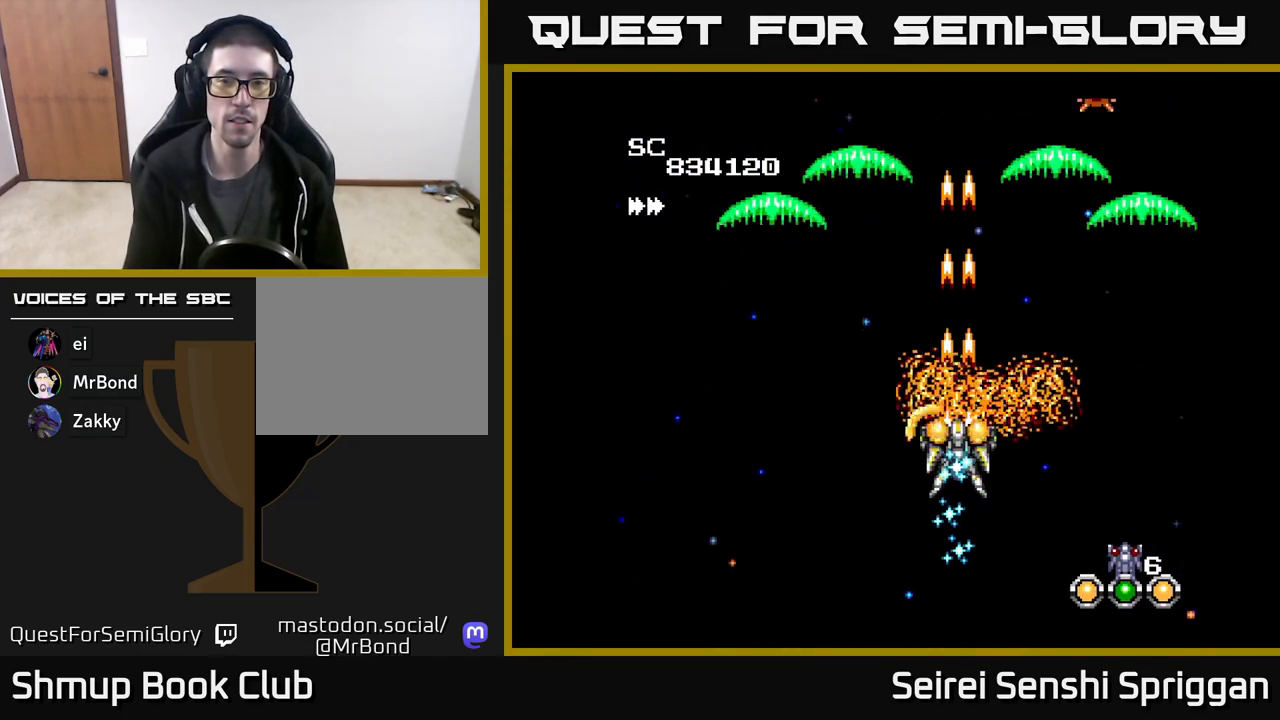
{"buttons": ["X"], "events": [[133, "DPAD_DOWN", "down"], [233, "DPAD_DOWN", "up"], [333, "DPAD_RIGHT", "down"], [500, "DPAD_RIGHT", "up"]]}
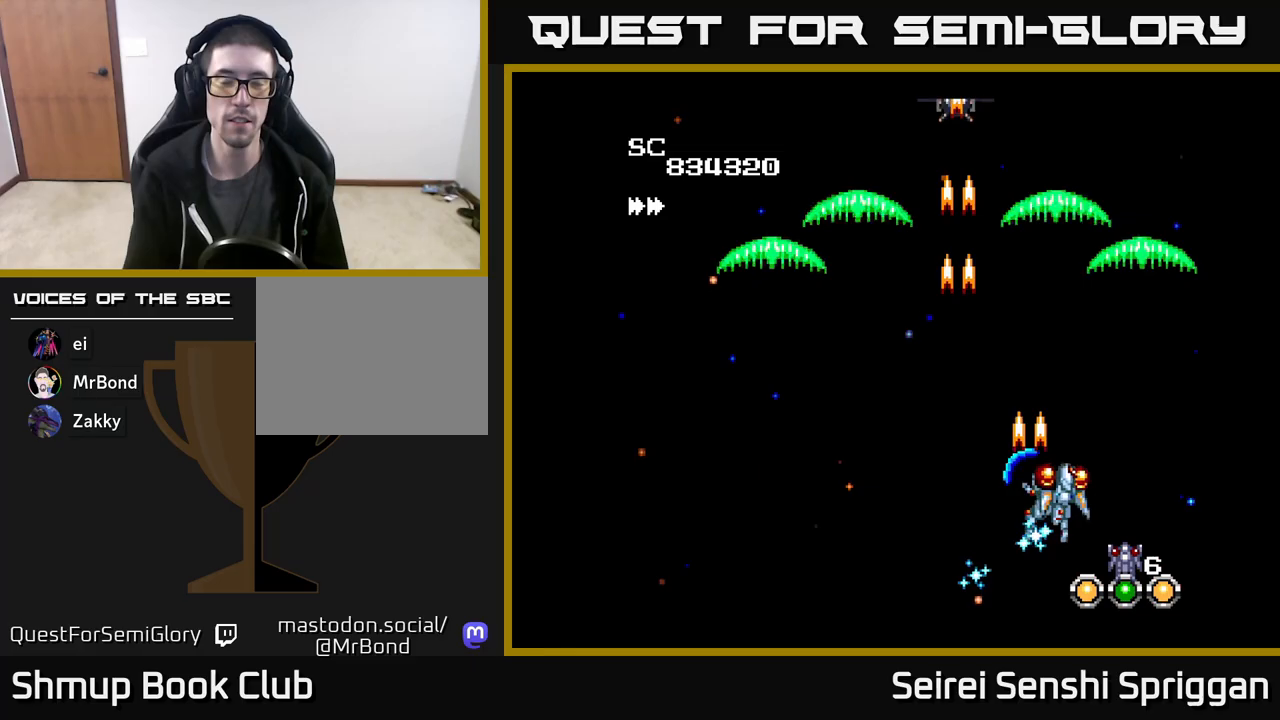
{"buttons": ["X", "DPAD_UP", "DPAD_LEFT"], "events": [[50, "DPAD_LEFT", "down"], [383, "DPAD_UP", "down"]]}
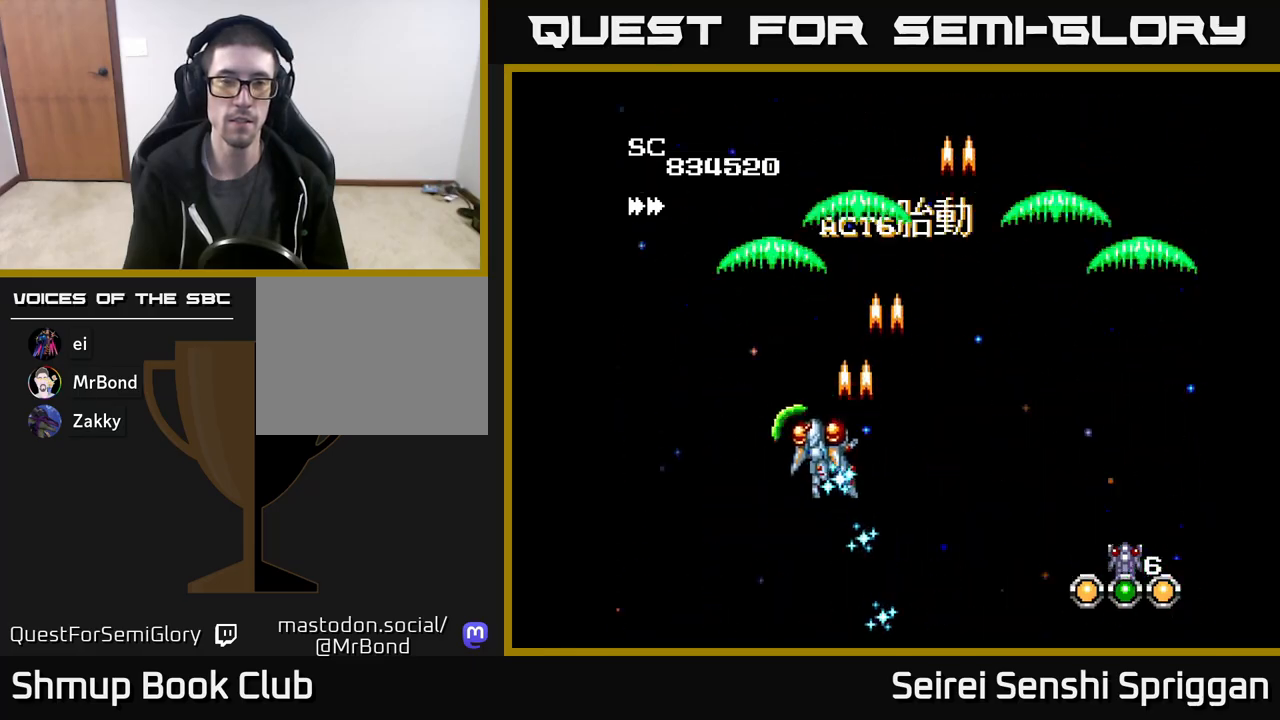
{"buttons": ["X"], "events": [[50, "DPAD_UP", "up"], [167, "DPAD_LEFT", "up"], [217, "DPAD_DOWN", "down"], [233, "DPAD_RIGHT", "down"], [333, "DPAD_DOWN", "up"], [483, "DPAD_RIGHT", "up"]]}
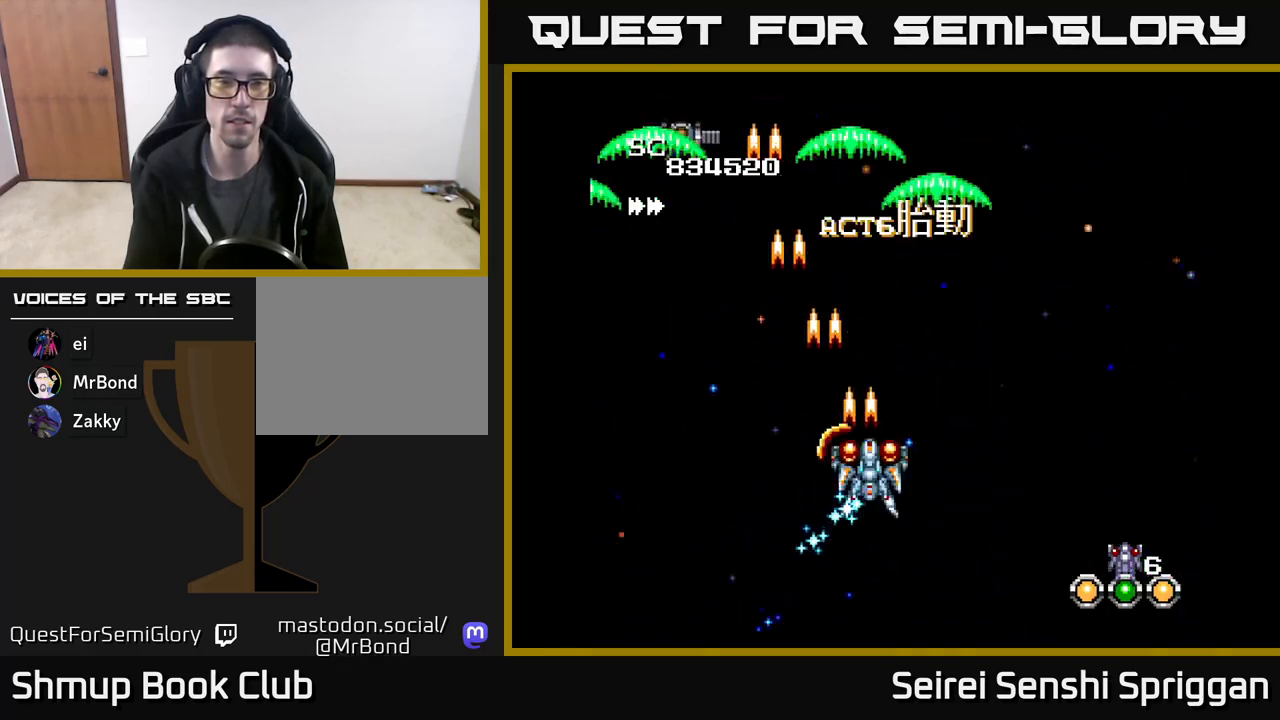
{"buttons": ["X", "DPAD_RIGHT"], "events": [[33, "DPAD_LEFT", "down"], [433, "DPAD_LEFT", "up"], [483, "DPAD_RIGHT", "down"]]}
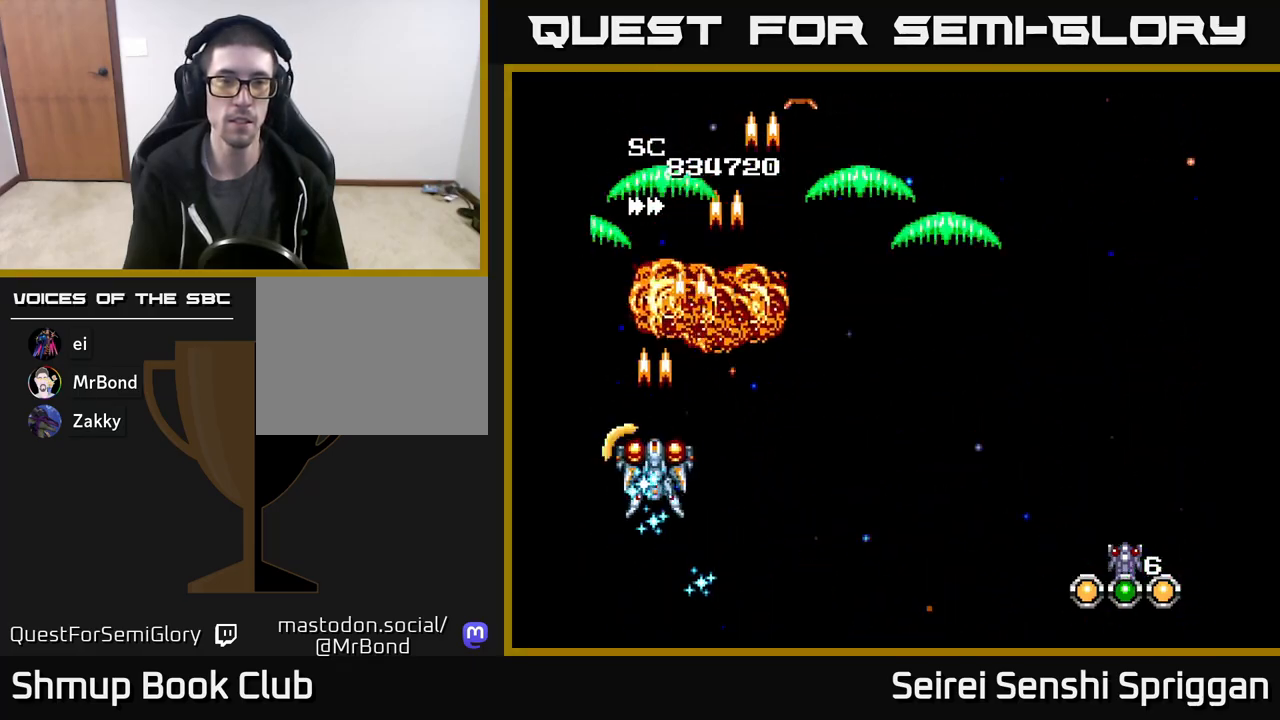
{"buttons": ["X", "DPAD_RIGHT"], "events": []}
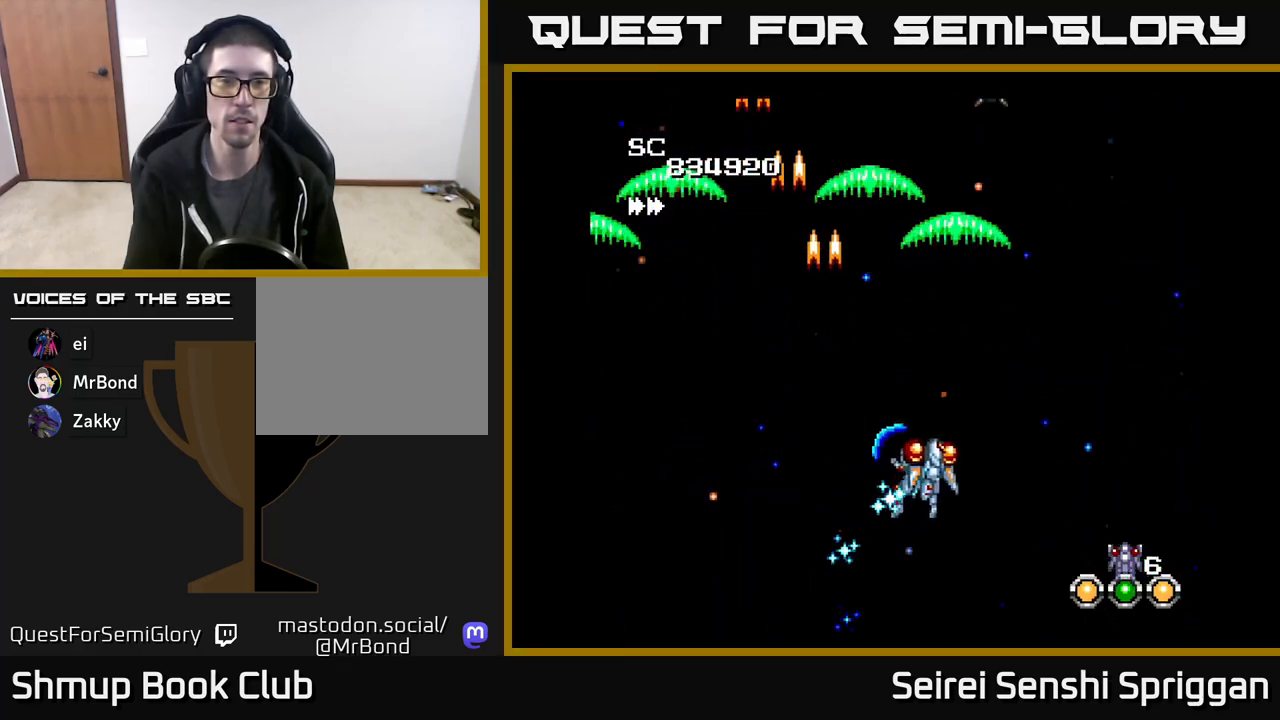
{"buttons": ["X", "DPAD_LEFT"], "events": [[250, "DPAD_RIGHT", "up"], [300, "DPAD_LEFT", "down"]]}
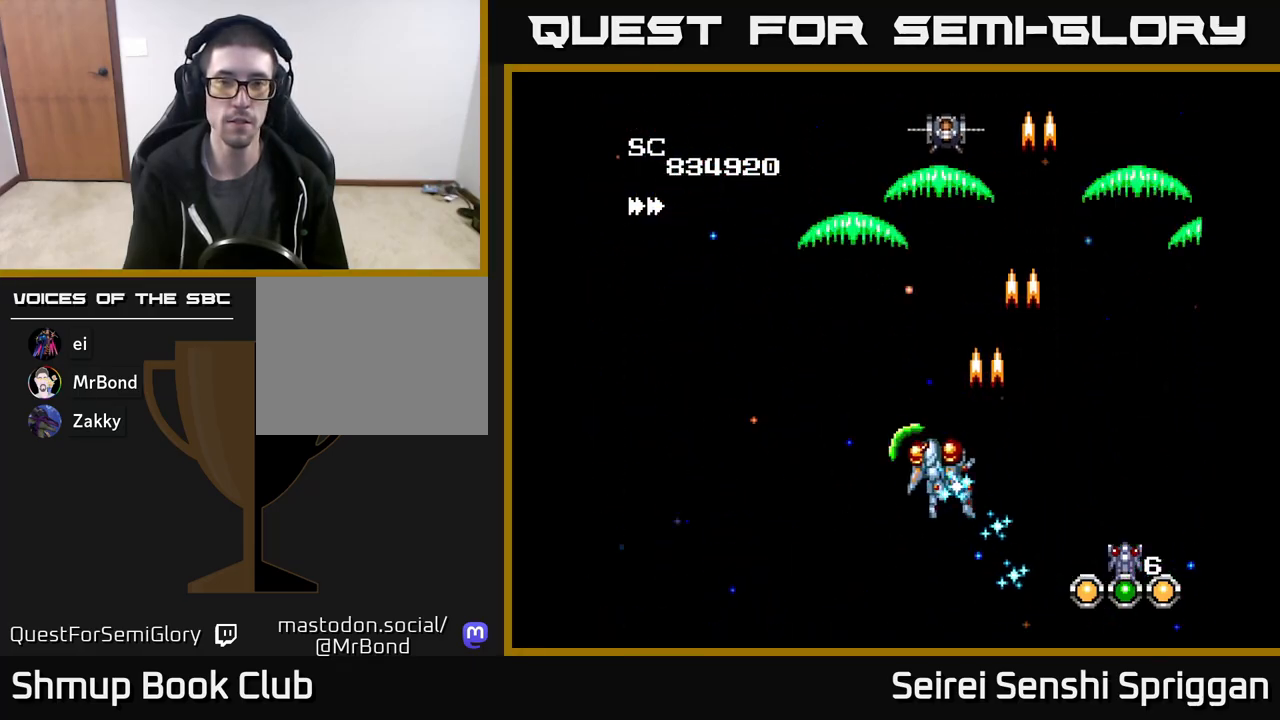
{"buttons": ["X", "DPAD_RIGHT"], "events": [[33, "DPAD_UP", "down"], [50, "DPAD_LEFT", "up"], [183, "DPAD_UP", "up"], [400, "DPAD_RIGHT", "down"]]}
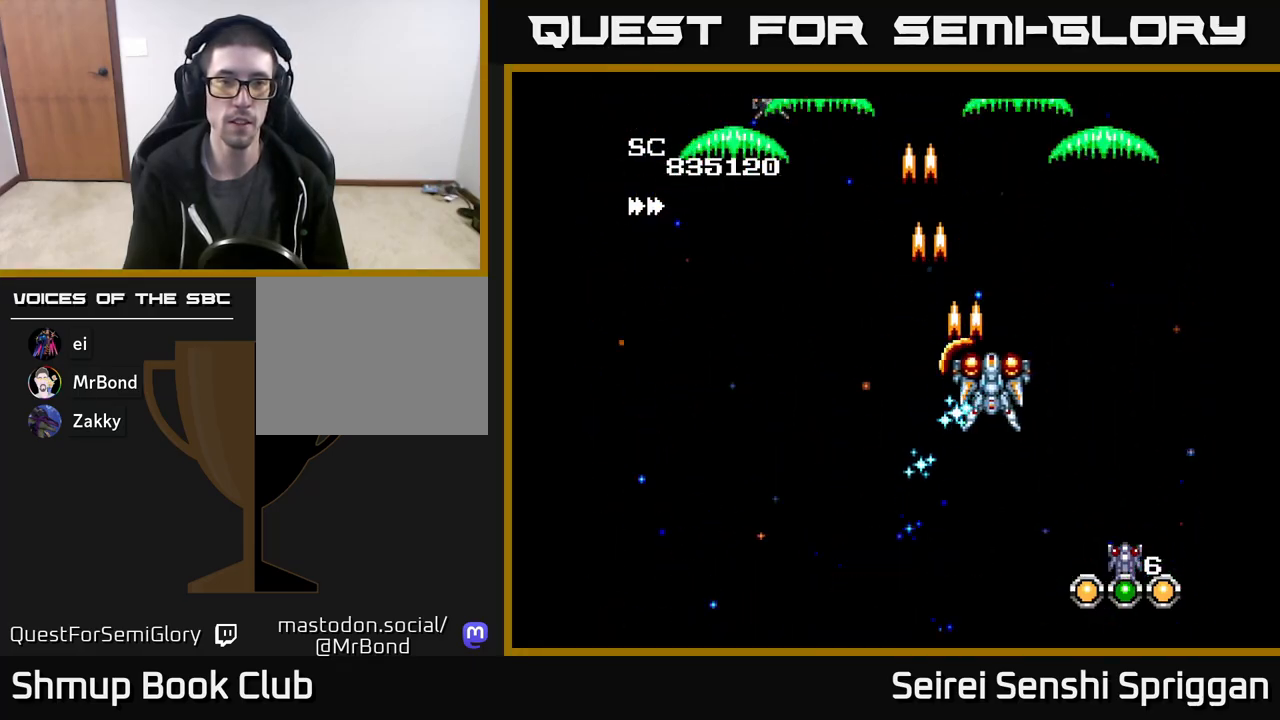
{"buttons": ["X", "DPAD_LEFT"], "events": [[67, "DPAD_DOWN", "down"], [83, "DPAD_RIGHT", "up"], [117, "DPAD_DOWN", "up"], [133, "DPAD_LEFT", "down"]]}
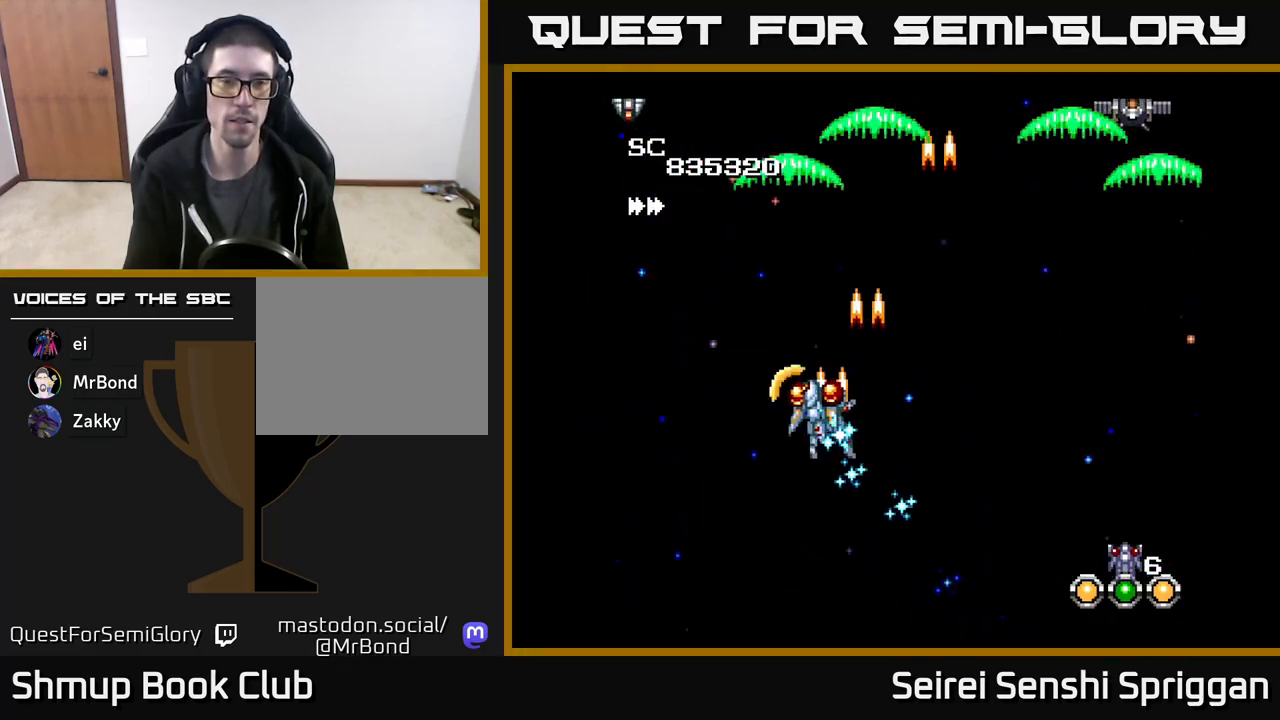
{"buttons": ["X", "DPAD_RIGHT"], "events": [[150, "DPAD_LEFT", "up"], [183, "DPAD_DOWN", "down"], [200, "DPAD_RIGHT", "down"], [233, "DPAD_DOWN", "up"]]}
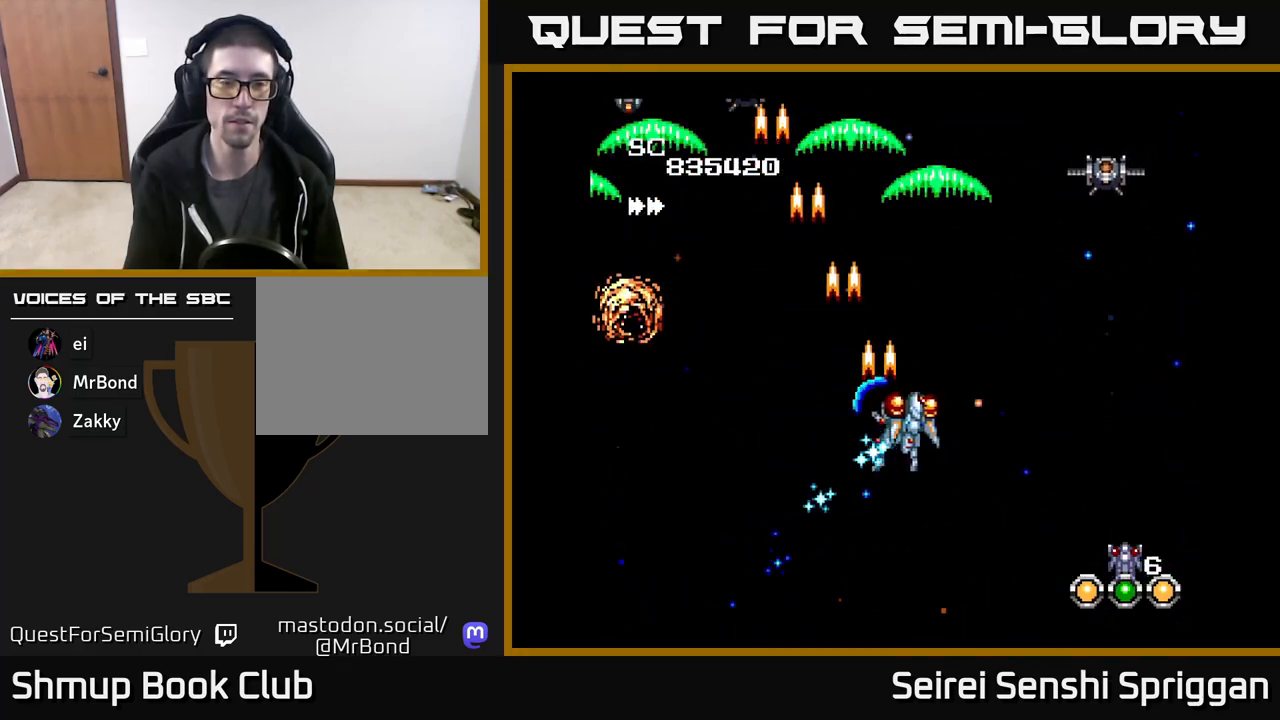
{"buttons": ["X", "DPAD_LEFT"], "events": [[283, "DPAD_RIGHT", "up"], [333, "DPAD_LEFT", "down"]]}
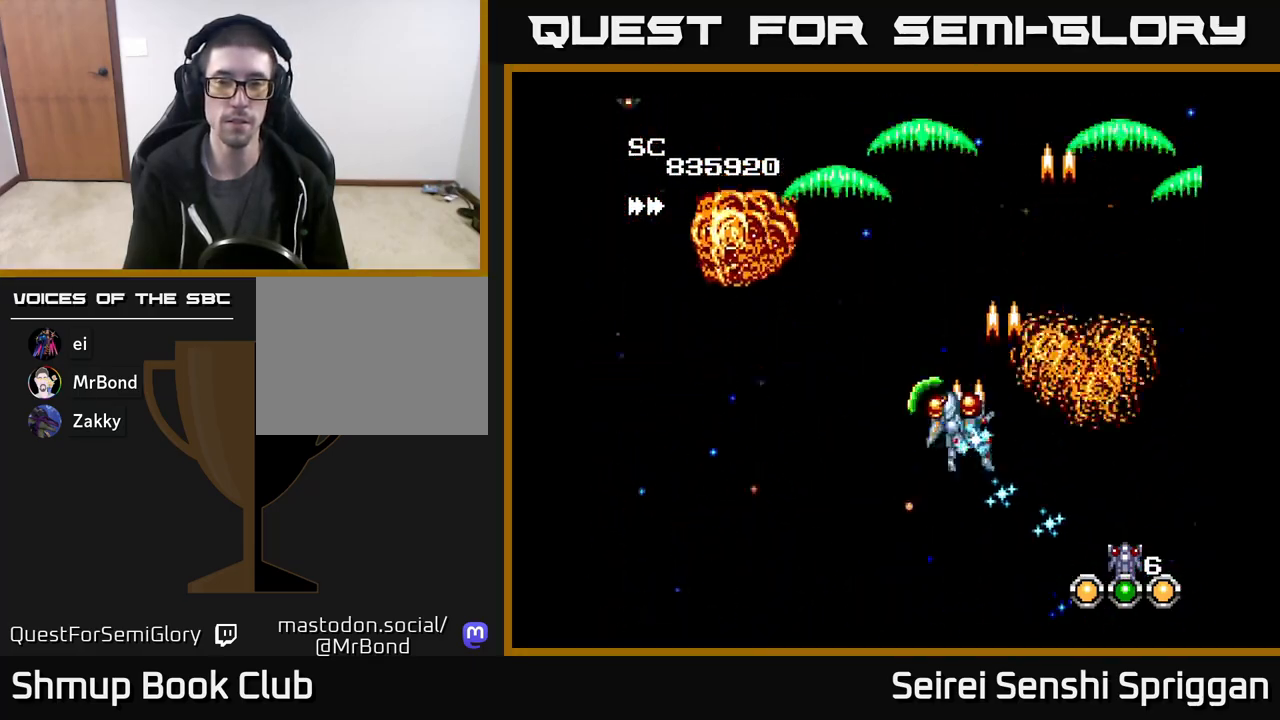
{"buttons": ["X", "DPAD_LEFT"], "events": []}
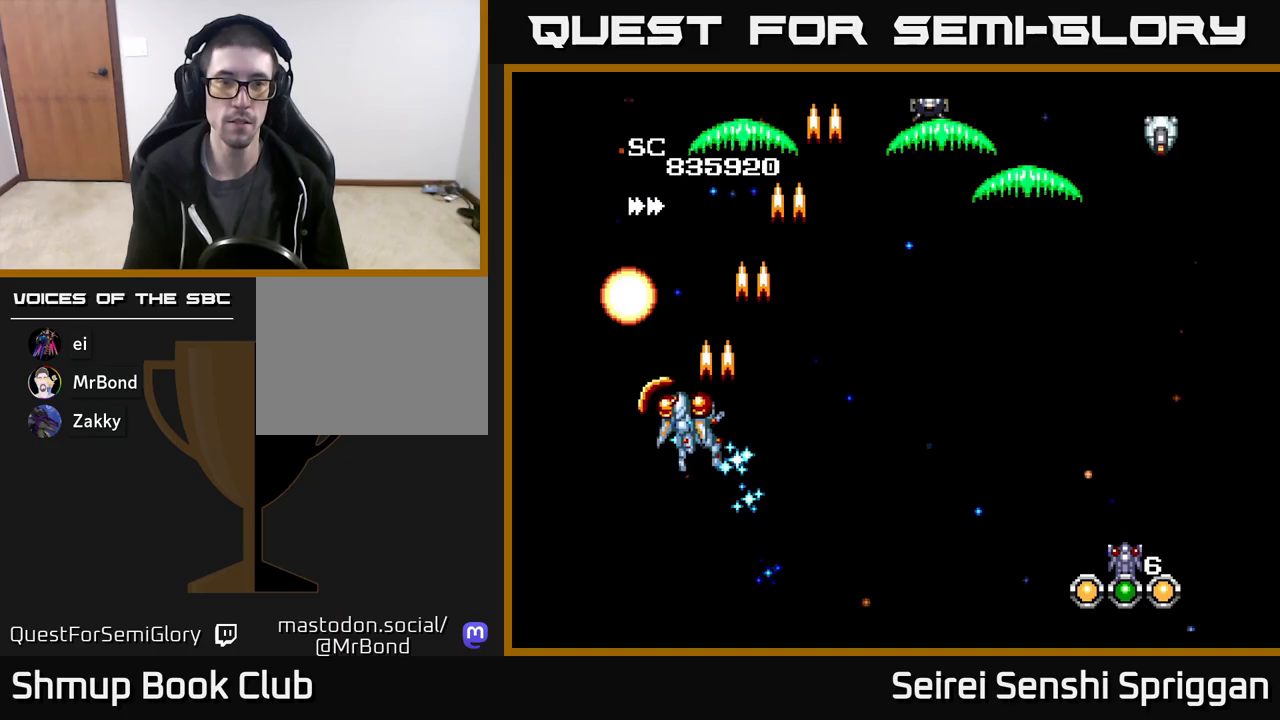
{"buttons": ["X", "DPAD_RIGHT"], "events": [[33, "DPAD_LEFT", "up"], [67, "DPAD_RIGHT", "down"]]}
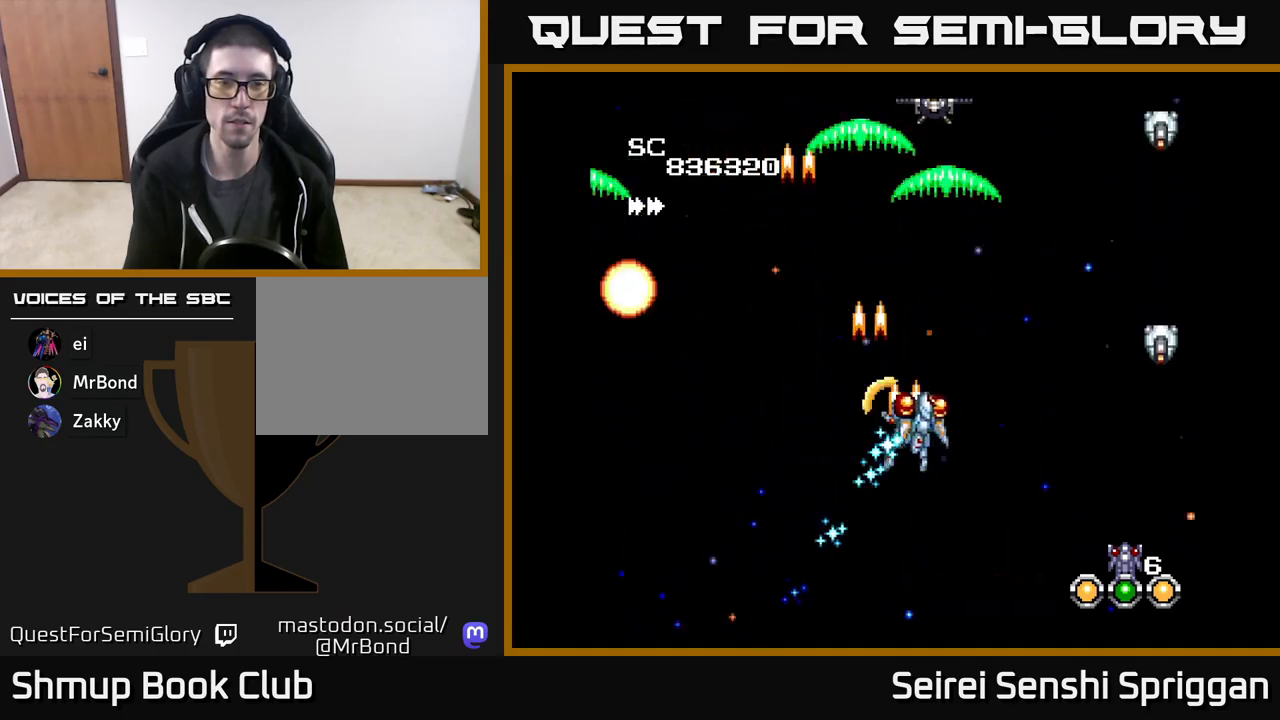
{"buttons": ["X", "DPAD_UP", "DPAD_LEFT"], "events": [[117, "DPAD_DOWN", "down"], [267, "DPAD_RIGHT", "up"], [317, "DPAD_DOWN", "up"], [317, "DPAD_LEFT", "down"], [483, "DPAD_UP", "down"]]}
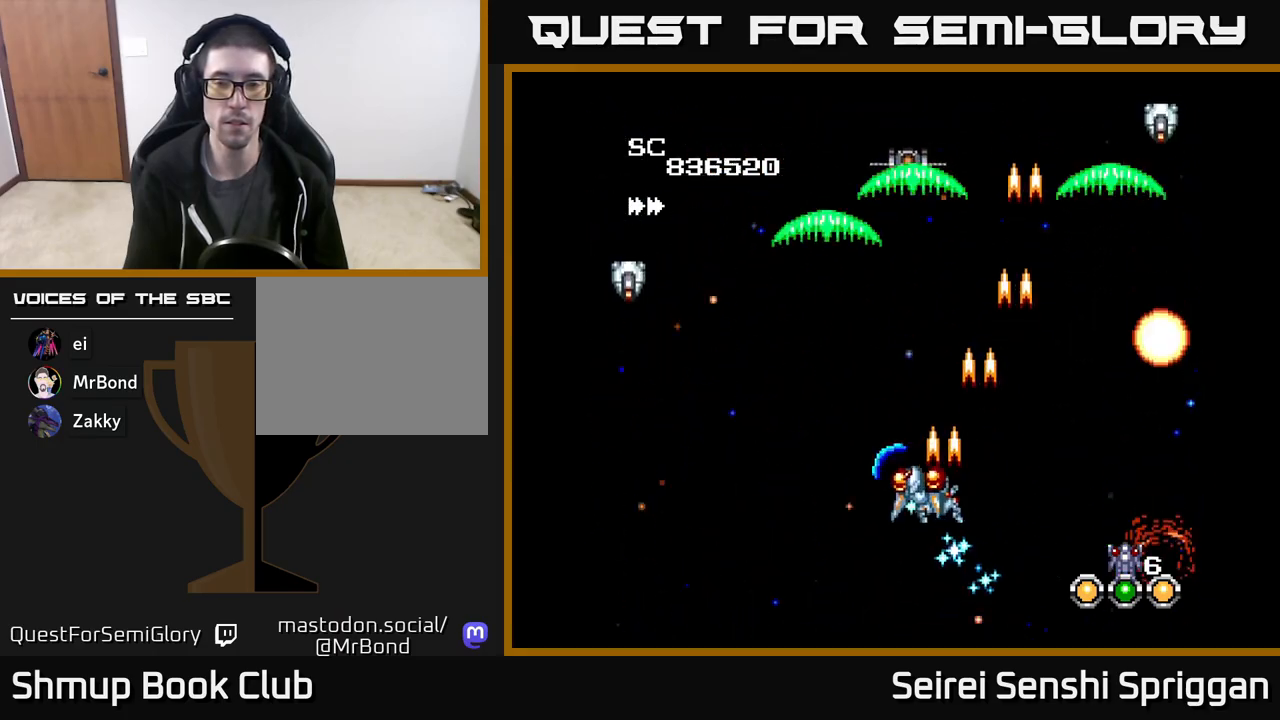
{"buttons": ["X", "DPAD_UP", "DPAD_RIGHT"], "events": [[67, "DPAD_UP", "up"], [383, "DPAD_LEFT", "up"], [417, "DPAD_RIGHT", "down"], [417, "DPAD_UP", "down"]]}
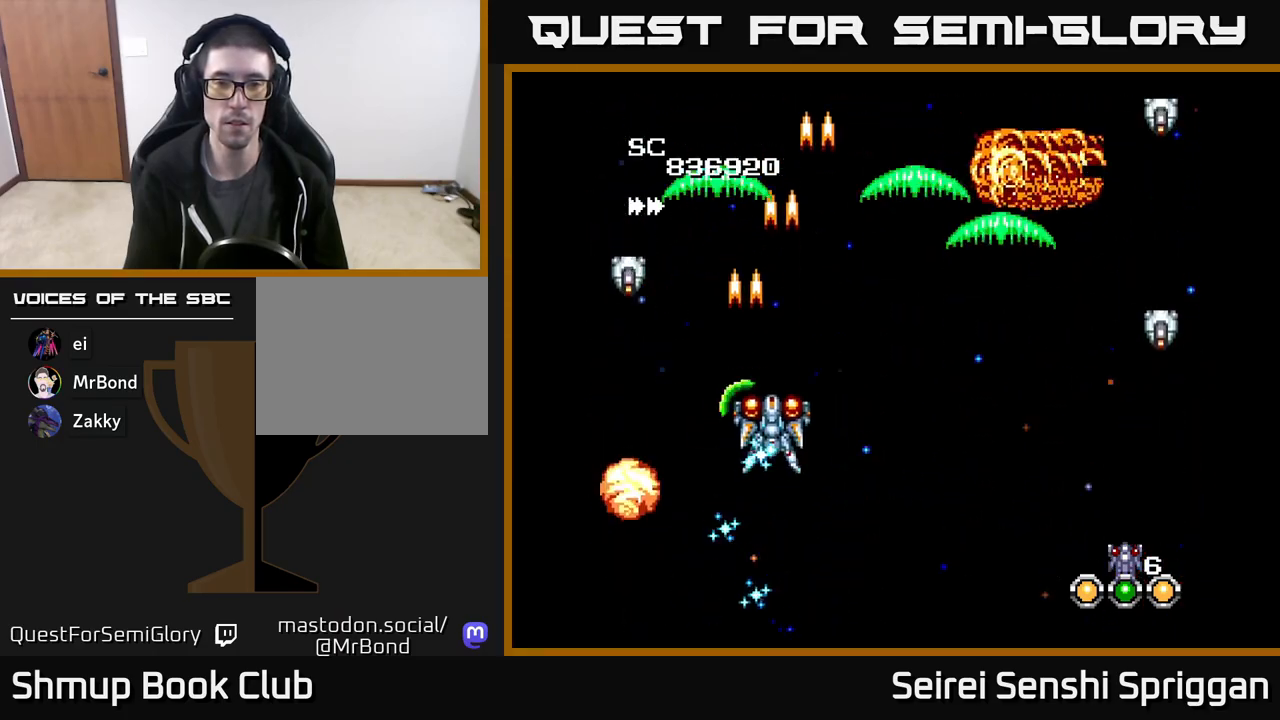
{"buttons": ["X", "DPAD_DOWN"], "events": [[83, "DPAD_UP", "up"], [300, "DPAD_DOWN", "down"], [383, "DPAD_RIGHT", "up"]]}
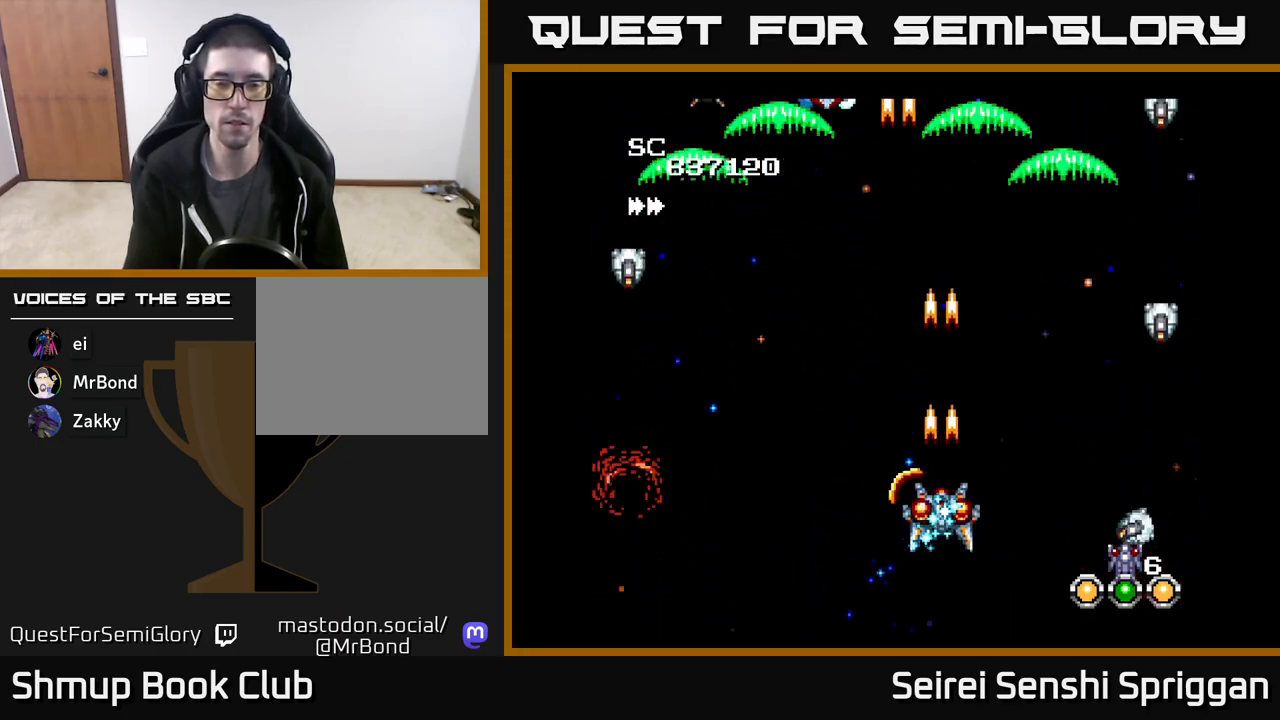
{"buttons": ["X", "DPAD_RIGHT"], "events": [[17, "DPAD_RIGHT", "down"], [50, "DPAD_DOWN", "up"], [50, "DPAD_RIGHT", "up"], [100, "DPAD_LEFT", "down"], [350, "DPAD_UP", "down"], [433, "DPAD_LEFT", "up"], [467, "DPAD_RIGHT", "down"], [467, "DPAD_UP", "up"]]}
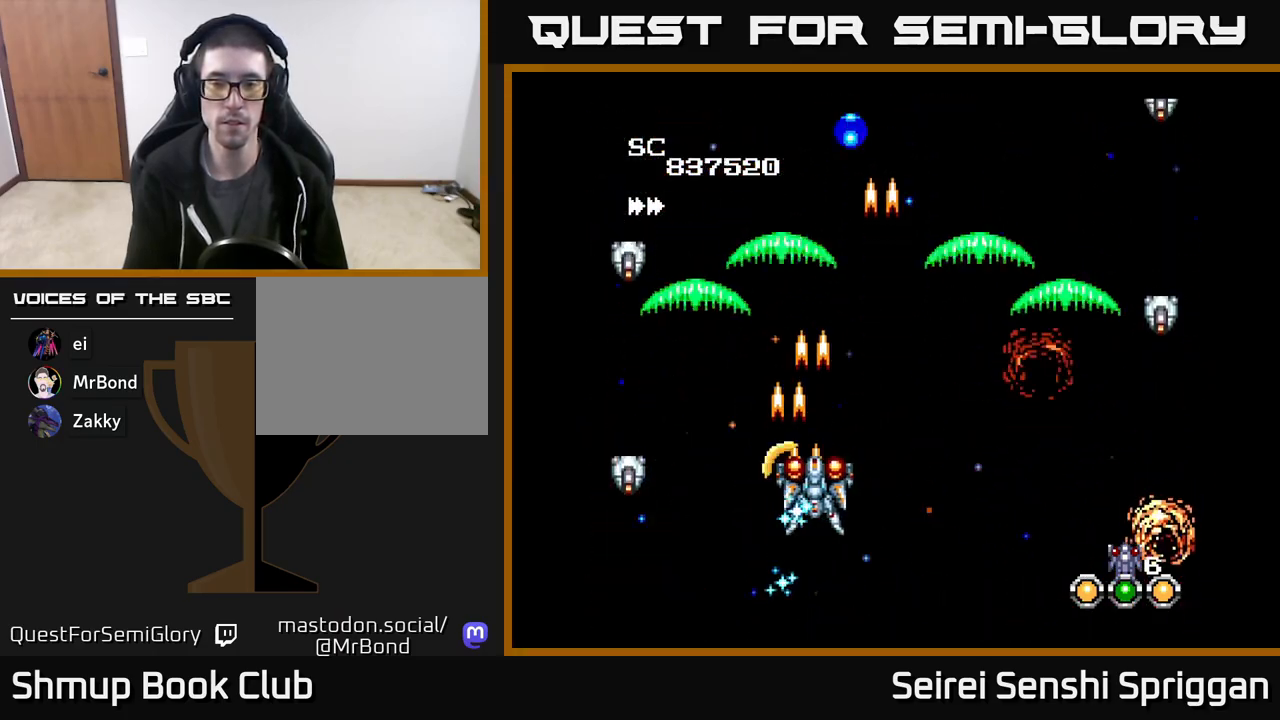
{"buttons": ["X", "DPAD_LEFT"], "events": [[317, "DPAD_RIGHT", "up"], [367, "DPAD_LEFT", "down"]]}
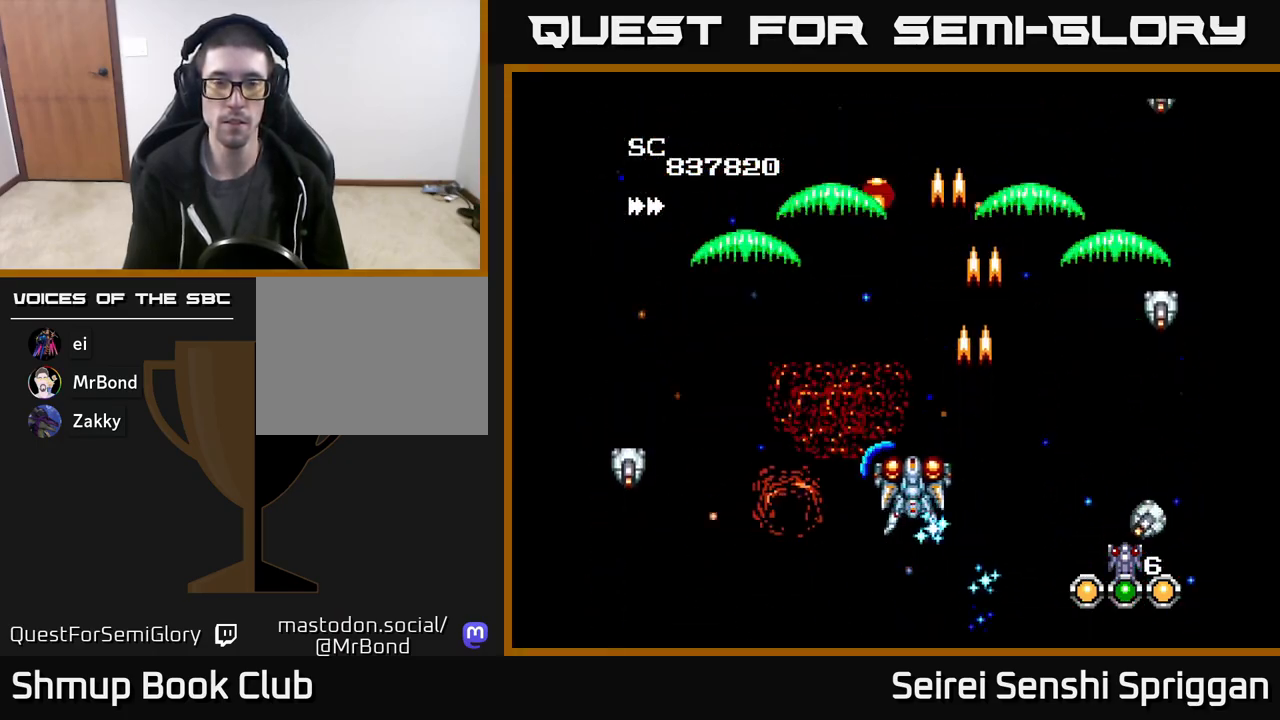
{"buttons": ["X", "DPAD_LEFT"], "events": [[67, "DPAD_UP", "down"], [83, "DPAD_LEFT", "up"], [150, "DPAD_RIGHT", "down"], [200, "DPAD_UP", "up"], [267, "DPAD_DOWN", "down"], [417, "DPAD_RIGHT", "up"], [483, "DPAD_DOWN", "up"], [483, "DPAD_LEFT", "down"]]}
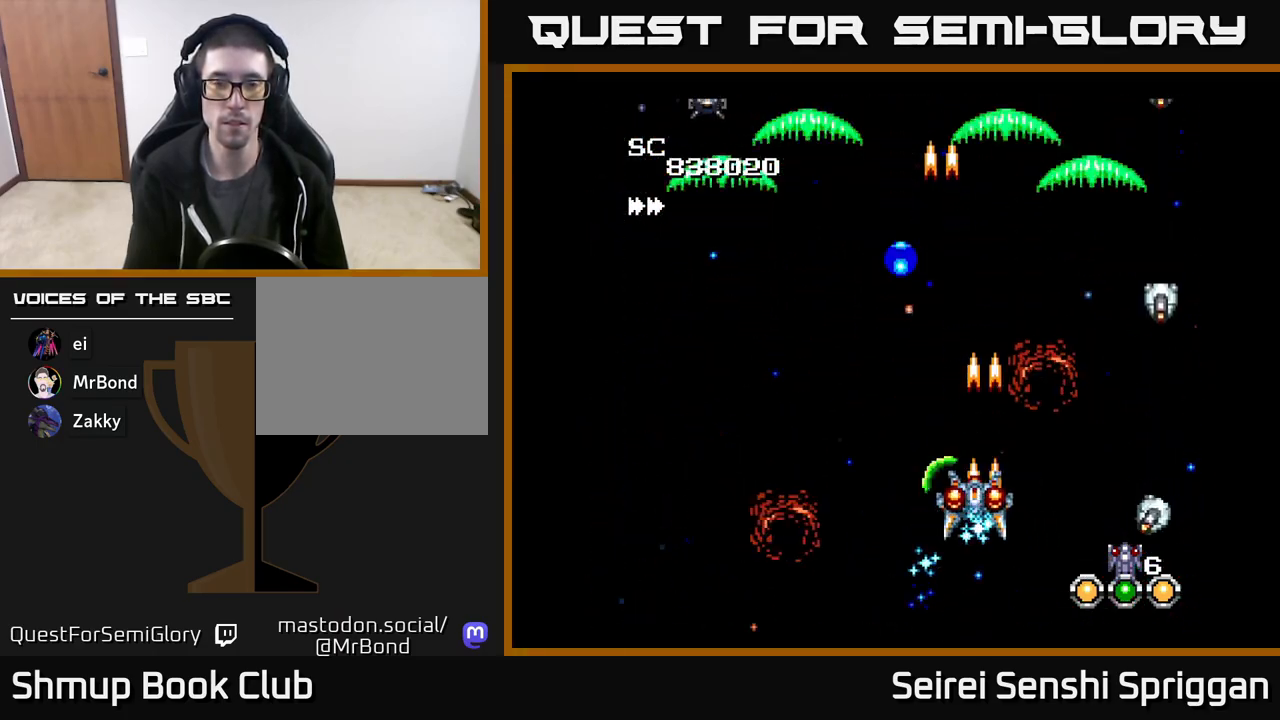
{"buttons": ["X", "DPAD_RIGHT"], "events": [[117, "DPAD_LEFT", "up"], [133, "DPAD_RIGHT", "down"], [250, "DPAD_DOWN", "down"], [283, "DPAD_RIGHT", "up"], [317, "DPAD_LEFT", "down"], [333, "DPAD_DOWN", "up"], [483, "DPAD_LEFT", "up"], [500, "DPAD_RIGHT", "down"]]}
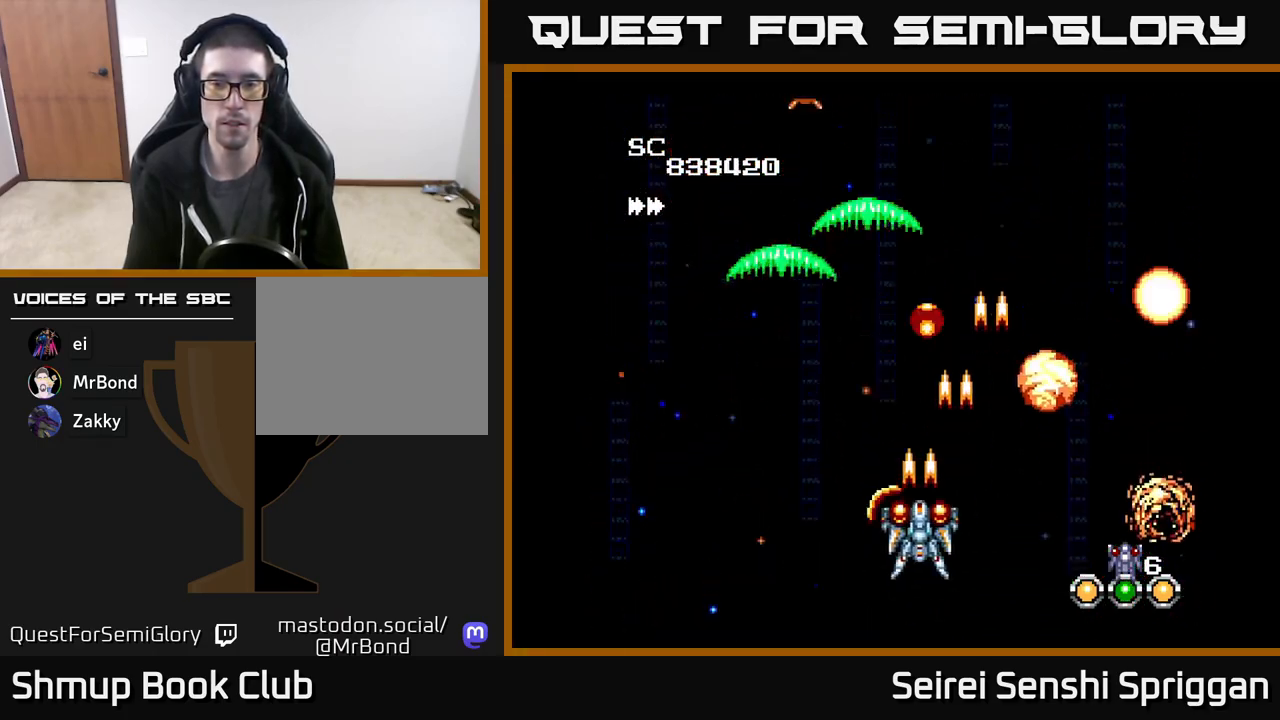
{"buttons": ["X", "DPAD_LEFT"], "events": [[200, "DPAD_RIGHT", "up"], [233, "DPAD_LEFT", "down"]]}
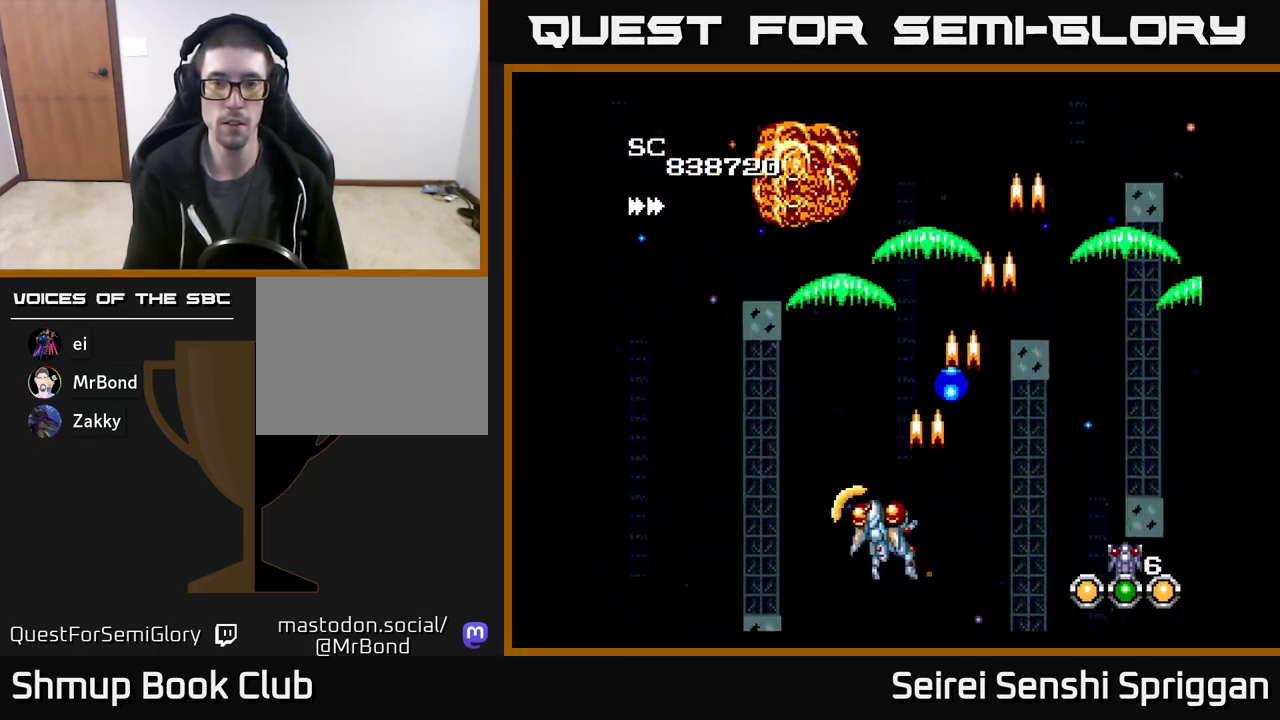
{"buttons": ["X", "DPAD_UP", "DPAD_RIGHT"], "events": [[83, "DPAD_UP", "down"], [217, "DPAD_LEFT", "up"], [267, "DPAD_UP", "up"], [483, "DPAD_RIGHT", "down"], [483, "DPAD_UP", "down"]]}